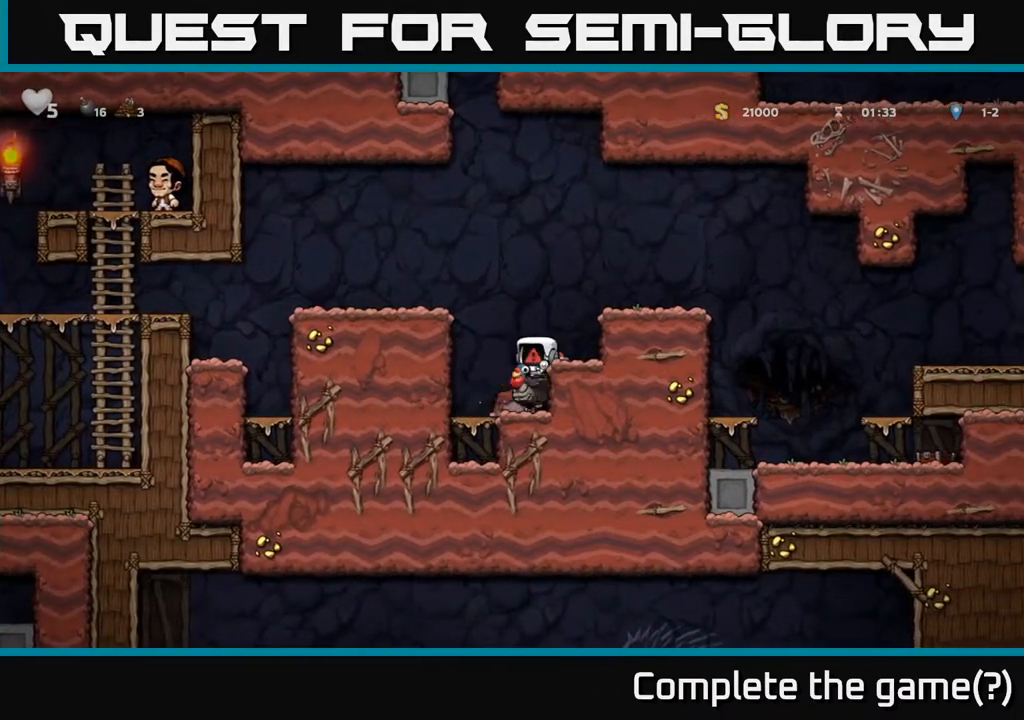
Gameplay with a controller (Xbox layout); each line is a JSON object with the inputs held at the frame after it. "events" lists button and stick changes between this image and that frame as [ms after this image, input, new state], when the widget could be followed in between.
{"buttons": [], "left_stick": "center", "right_stick": "center", "events": []}
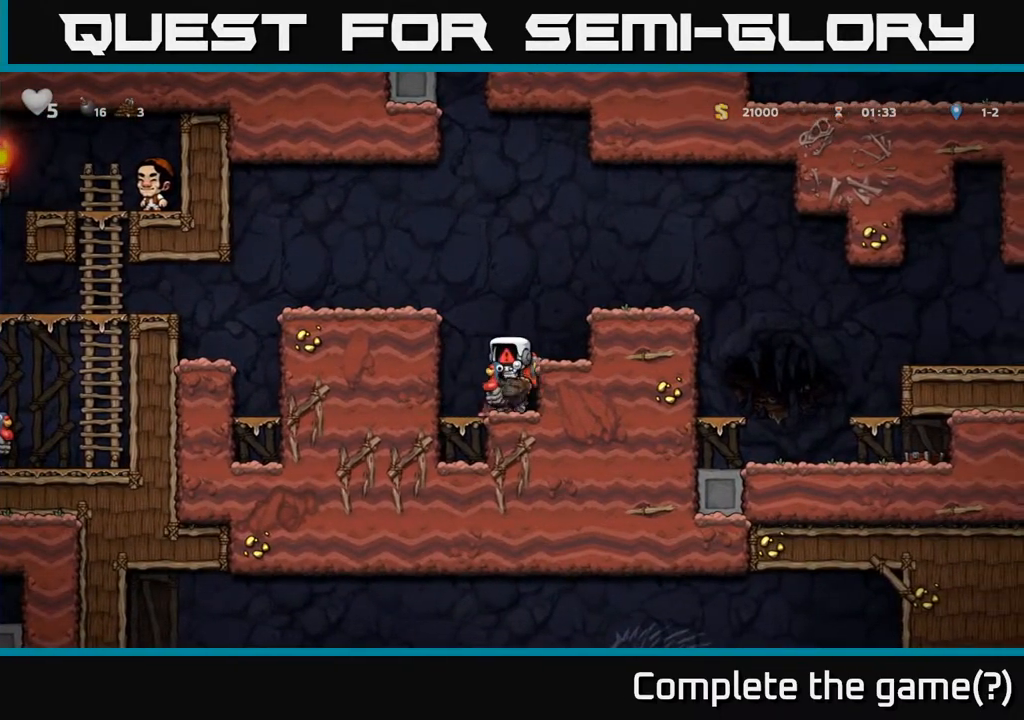
{"buttons": [], "left_stick": "center", "right_stick": "center", "events": []}
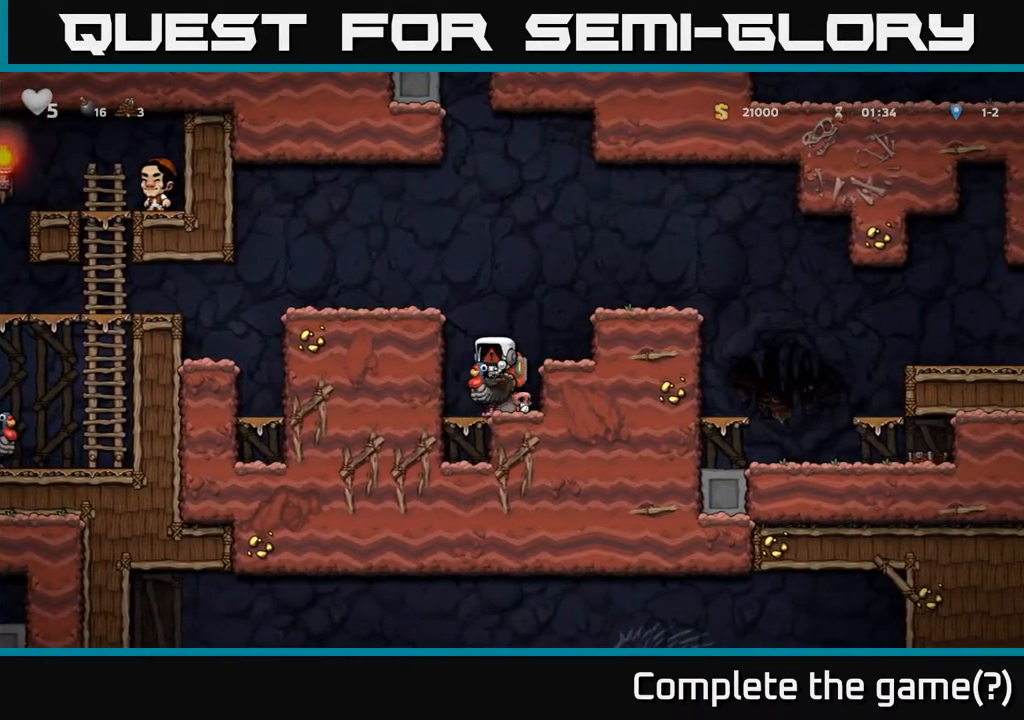
{"buttons": [], "left_stick": "center", "right_stick": "center", "events": []}
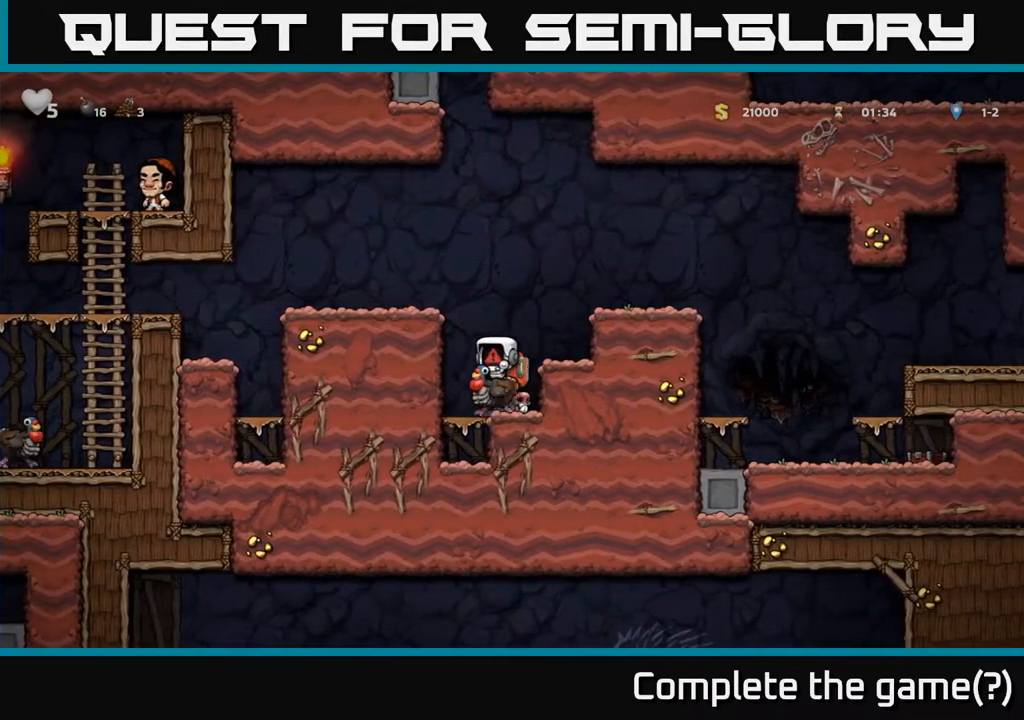
{"buttons": [], "left_stick": "center", "right_stick": "center", "events": []}
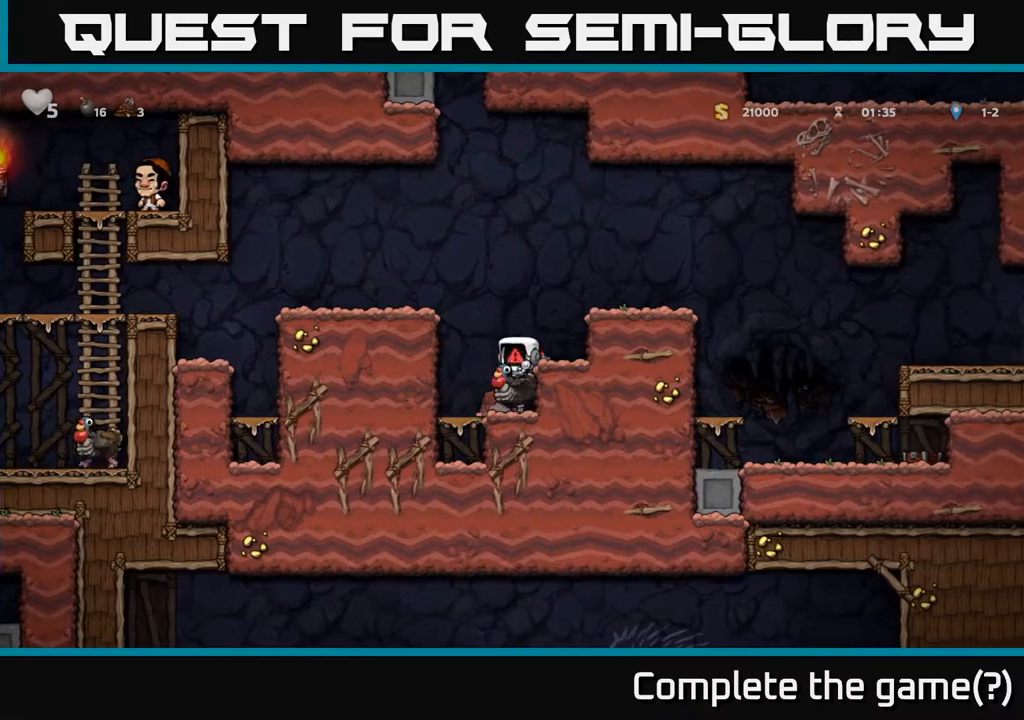
{"buttons": ["A", "DPAD_RIGHT"], "left_stick": "center", "right_stick": "center", "events": [[400, "DPAD_RIGHT", "down"], [500, "A", "down"]]}
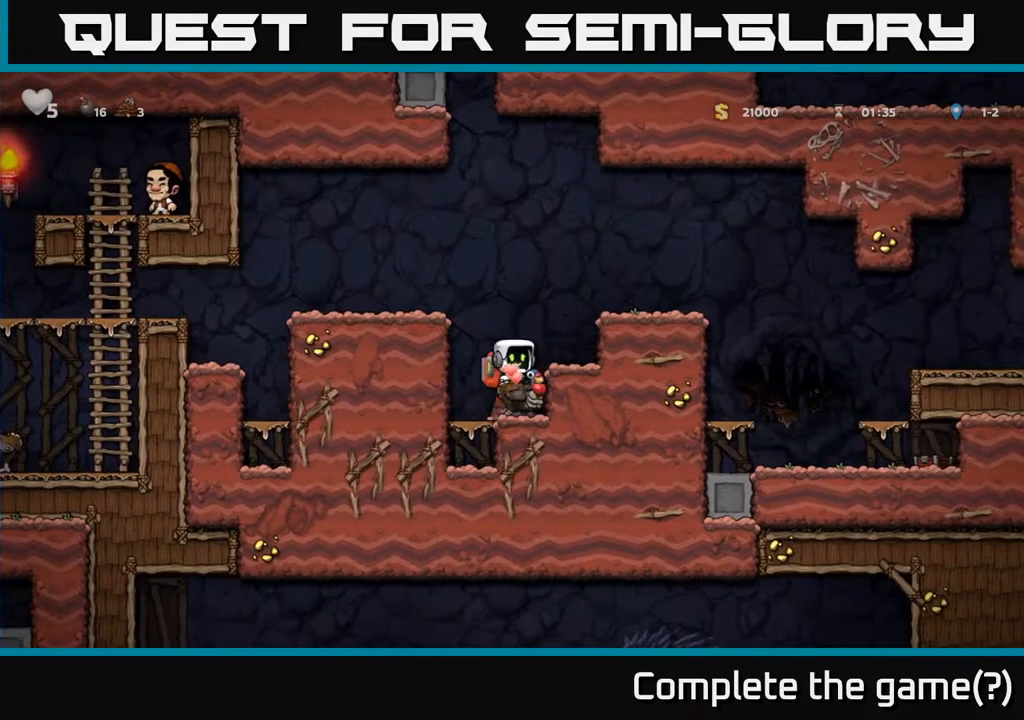
{"buttons": ["DPAD_RIGHT"], "left_stick": "center", "right_stick": "center", "events": [[200, "A", "up"], [267, "A", "down"], [400, "A", "up"]]}
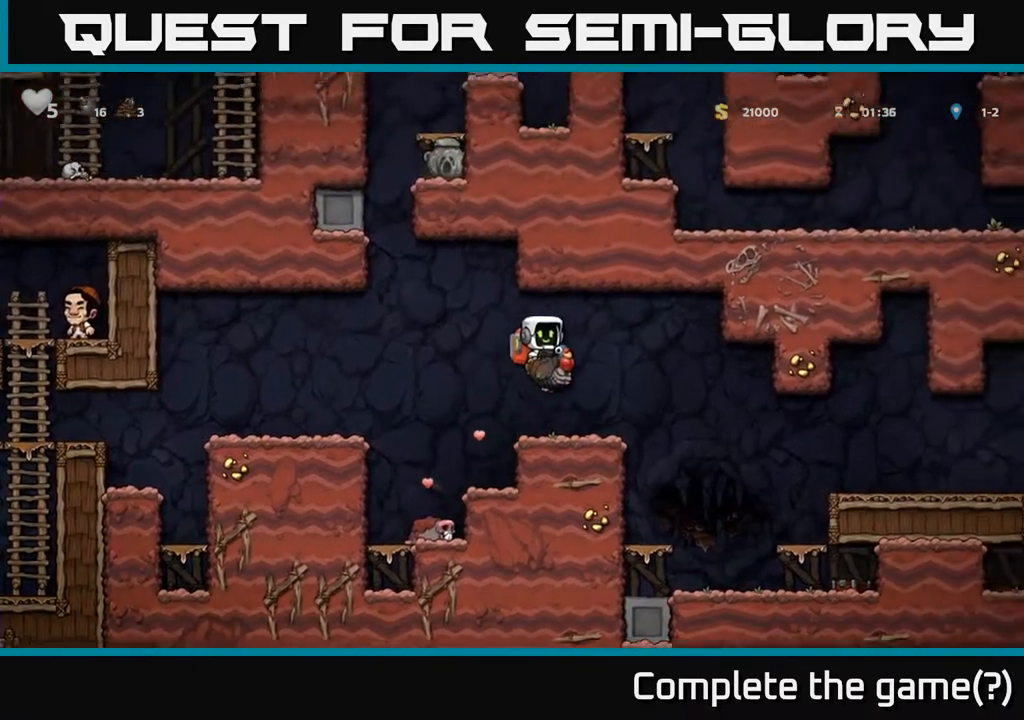
{"buttons": ["DPAD_RIGHT"], "left_stick": "center", "right_stick": "center", "events": []}
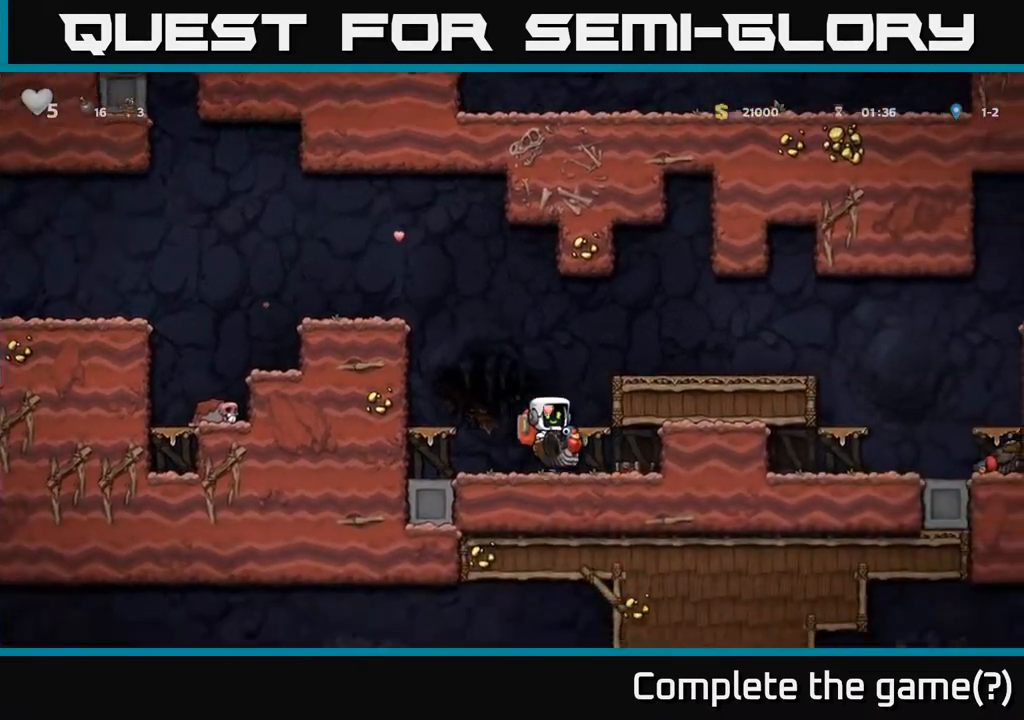
{"buttons": ["DPAD_RIGHT"], "left_stick": "center", "right_stick": "center", "events": [[67, "A", "down"], [267, "A", "up"], [317, "A", "down"], [483, "A", "up"]]}
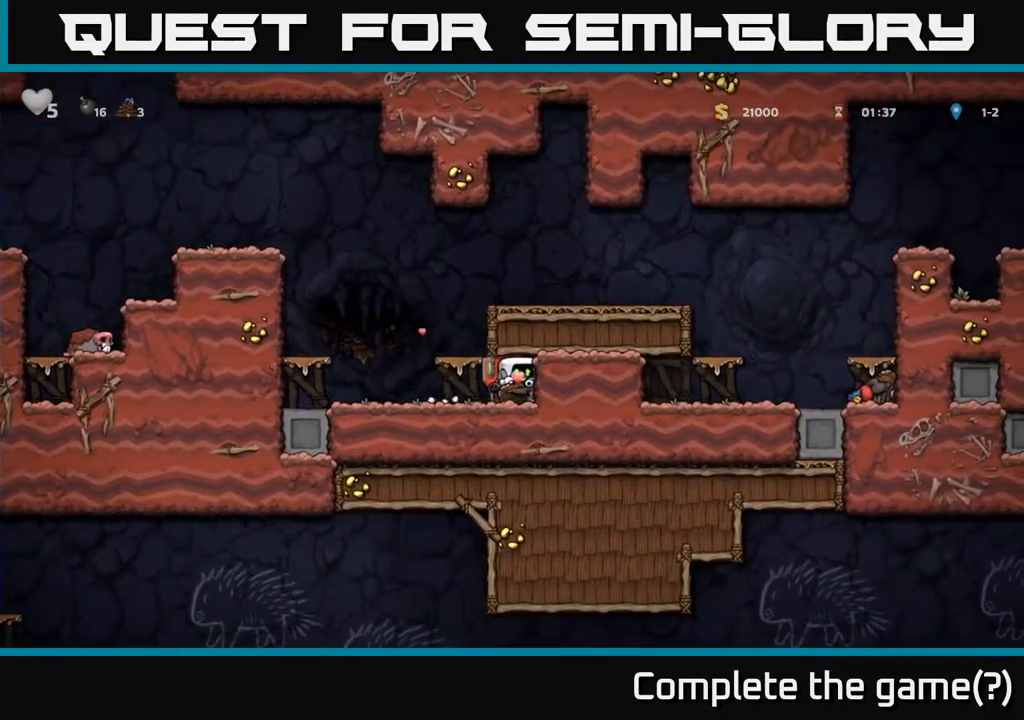
{"buttons": ["A", "DPAD_RIGHT"], "left_stick": "center", "right_stick": "center", "events": [[33, "DPAD_RIGHT", "up"], [67, "DPAD_LEFT", "down"], [417, "DPAD_LEFT", "up"], [433, "A", "down"], [467, "DPAD_RIGHT", "down"]]}
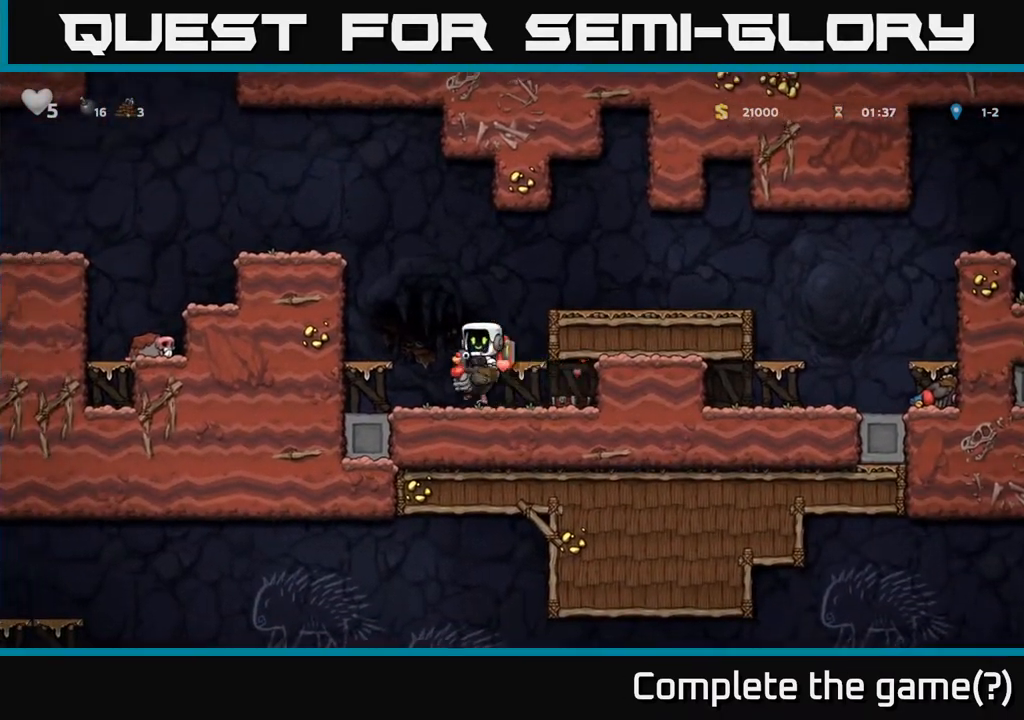
{"buttons": ["DPAD_RIGHT"], "left_stick": "center", "right_stick": "center", "events": [[33, "A", "up"], [117, "A", "down"], [267, "A", "up"]]}
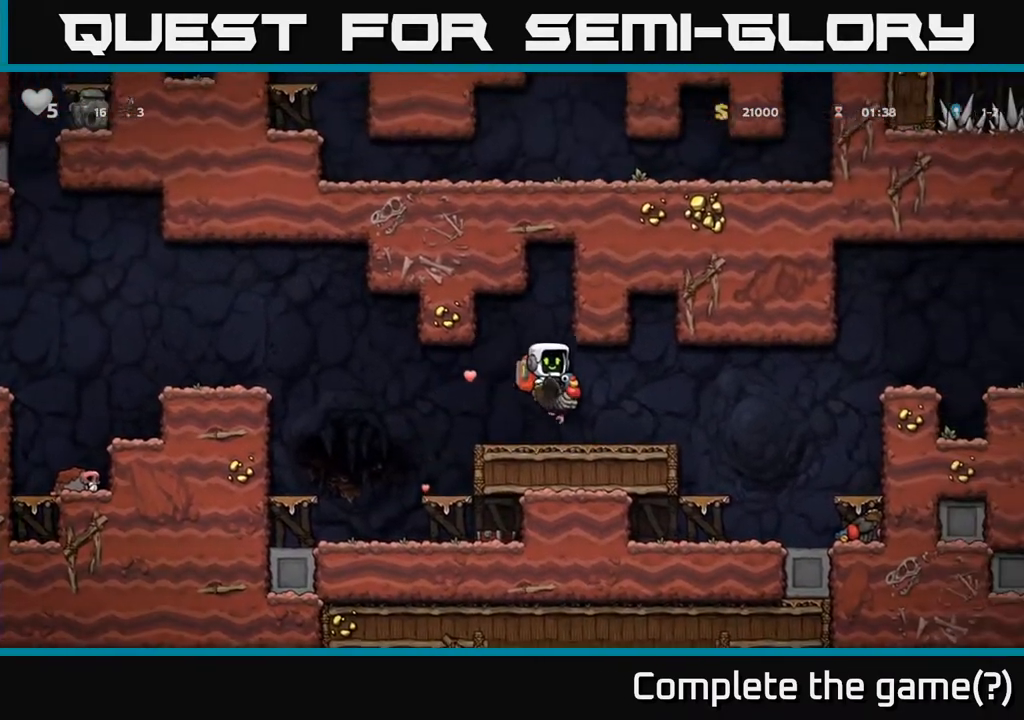
{"buttons": ["DPAD_RIGHT"], "left_stick": "center", "right_stick": "center", "events": []}
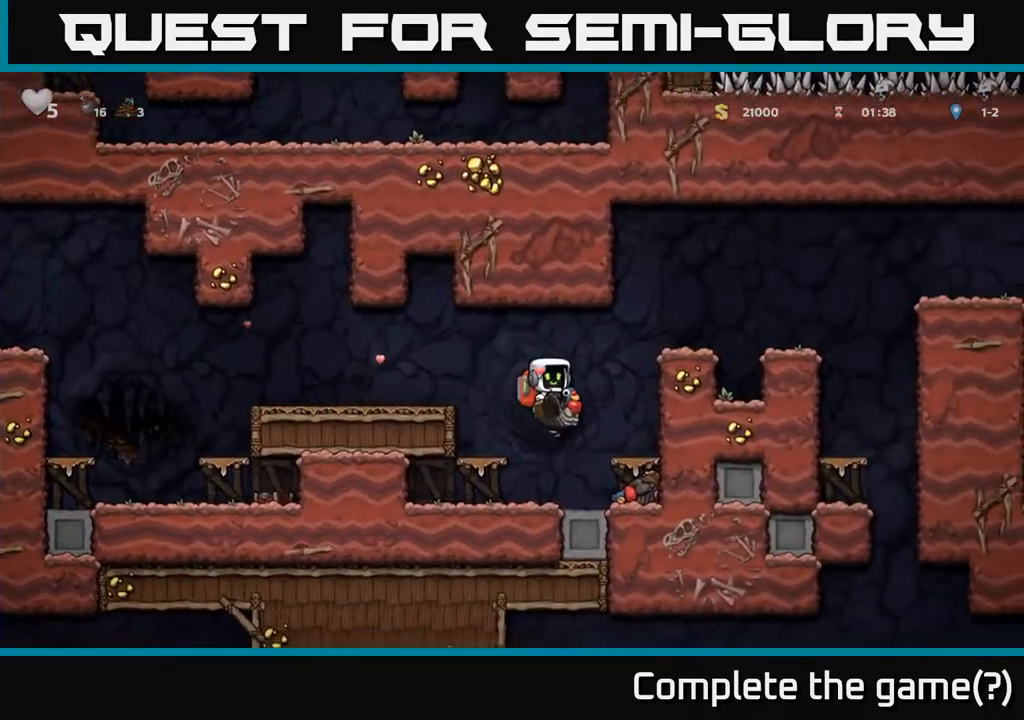
{"buttons": ["A"], "left_stick": "center", "right_stick": "center", "events": [[217, "A", "down"], [383, "A", "up"], [400, "DPAD_RIGHT", "up"], [467, "A", "down"]]}
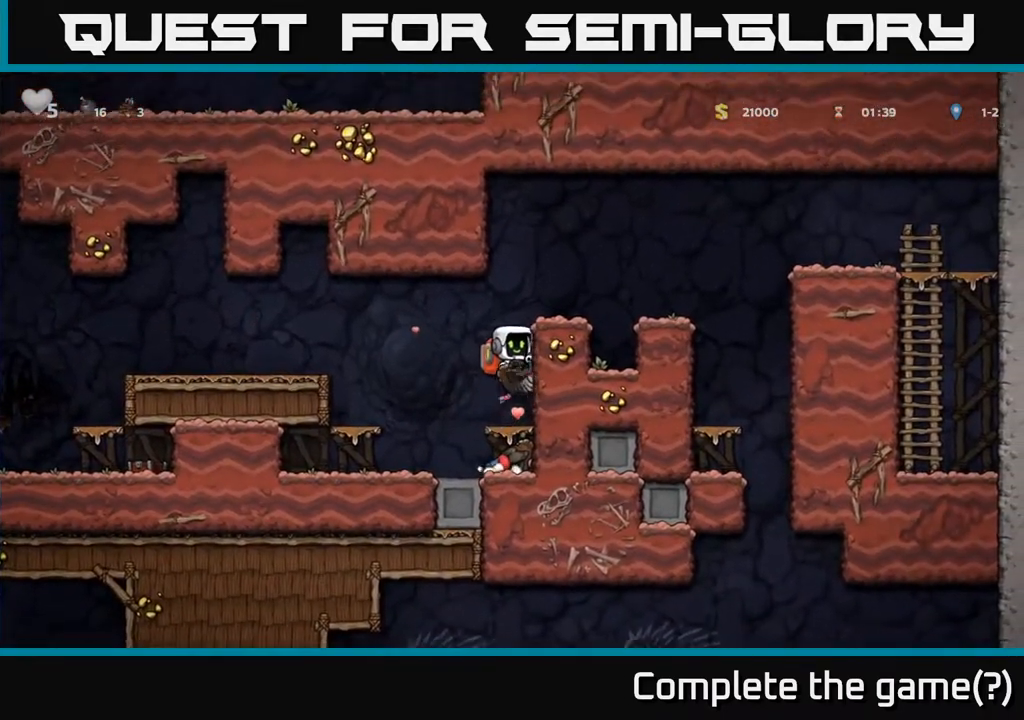
{"buttons": [], "left_stick": "center", "right_stick": "center", "events": [[167, "DPAD_RIGHT", "down"], [217, "A", "up"], [383, "DPAD_RIGHT", "up"]]}
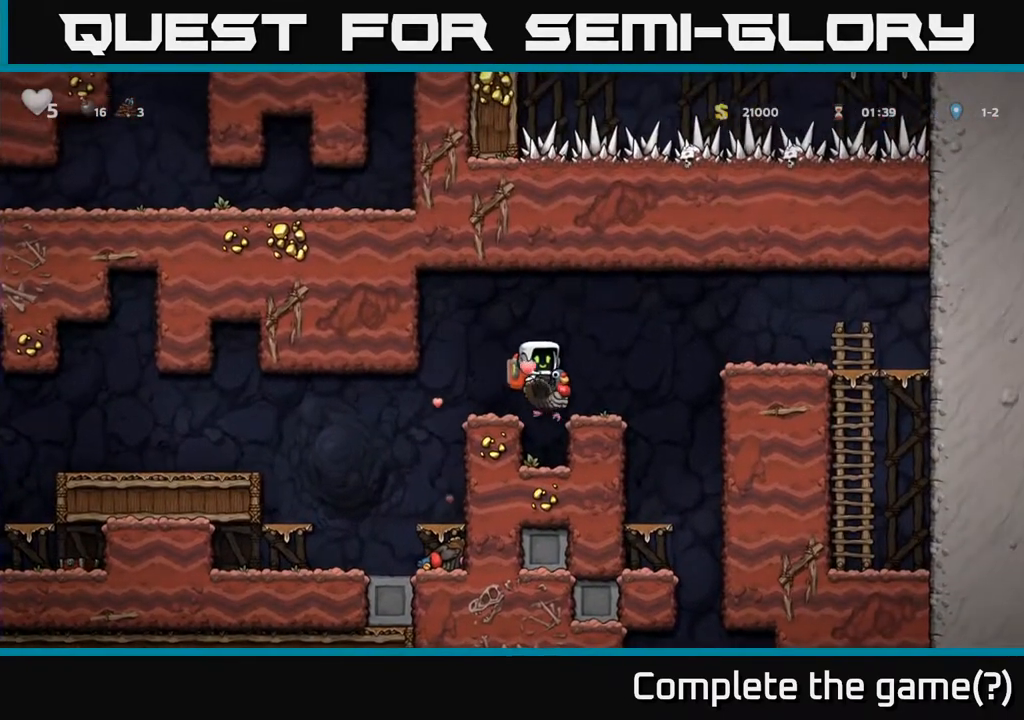
{"buttons": [], "left_stick": "center", "right_stick": "center", "events": [[67, "A", "down"], [83, "DPAD_RIGHT", "down"], [183, "A", "up"], [333, "DPAD_RIGHT", "up"]]}
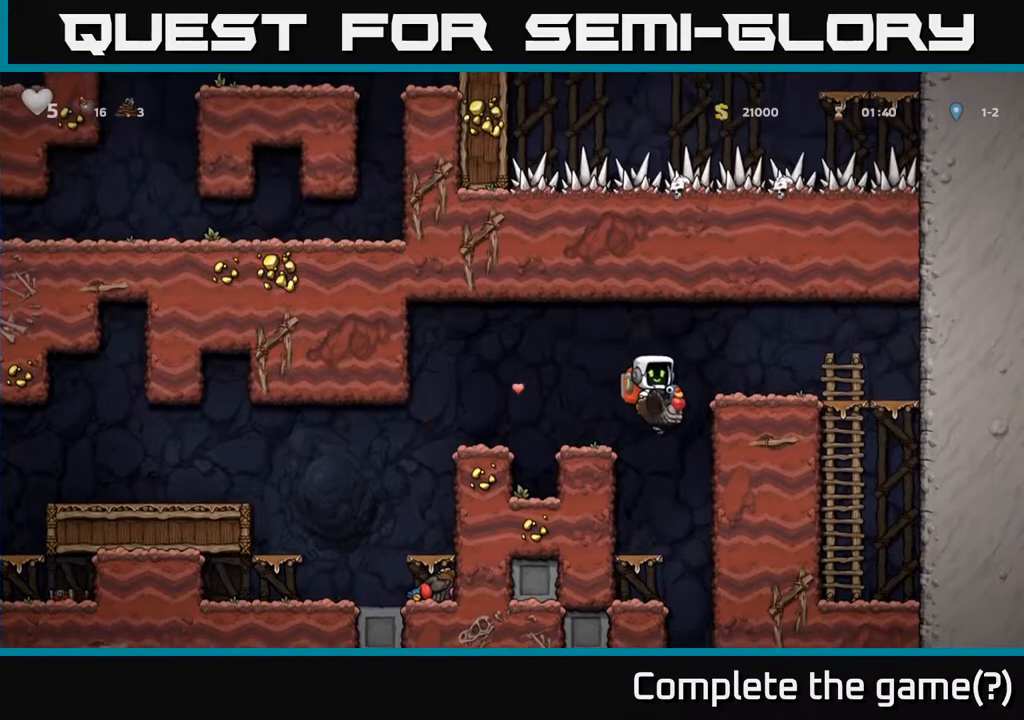
{"buttons": ["DPAD_LEFT"], "left_stick": "center", "right_stick": "center", "events": [[33, "DPAD_RIGHT", "down"], [150, "DPAD_RIGHT", "up"], [150, "DPAD_UP", "down"], [200, "A", "down"], [283, "A", "up"], [350, "A", "down"], [433, "A", "up"], [433, "DPAD_LEFT", "down"], [467, "DPAD_UP", "up"]]}
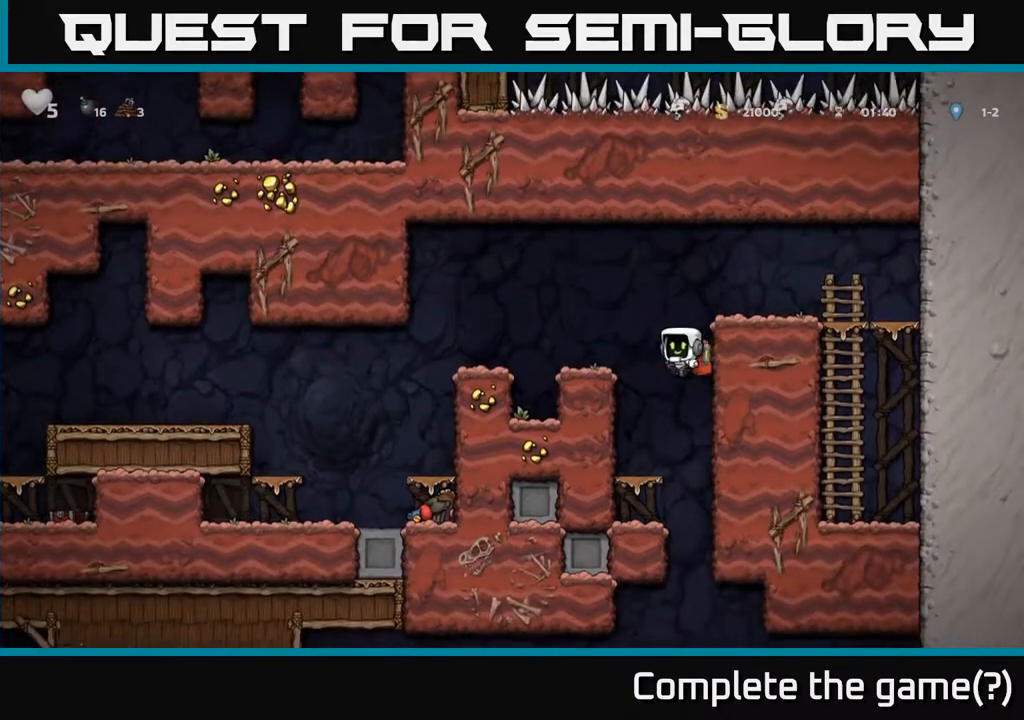
{"buttons": ["DPAD_LEFT"], "left_stick": "center", "right_stick": "center", "events": [[233, "A", "down"], [400, "A", "up"]]}
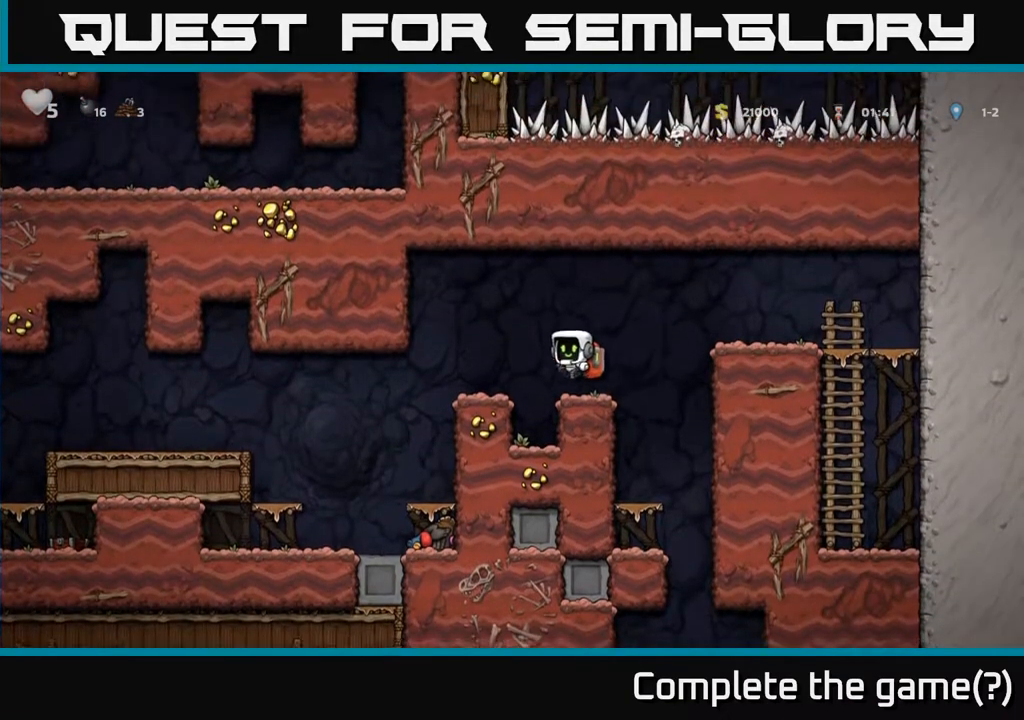
{"buttons": [], "left_stick": "center", "right_stick": "center", "events": [[400, "DPAD_LEFT", "up"]]}
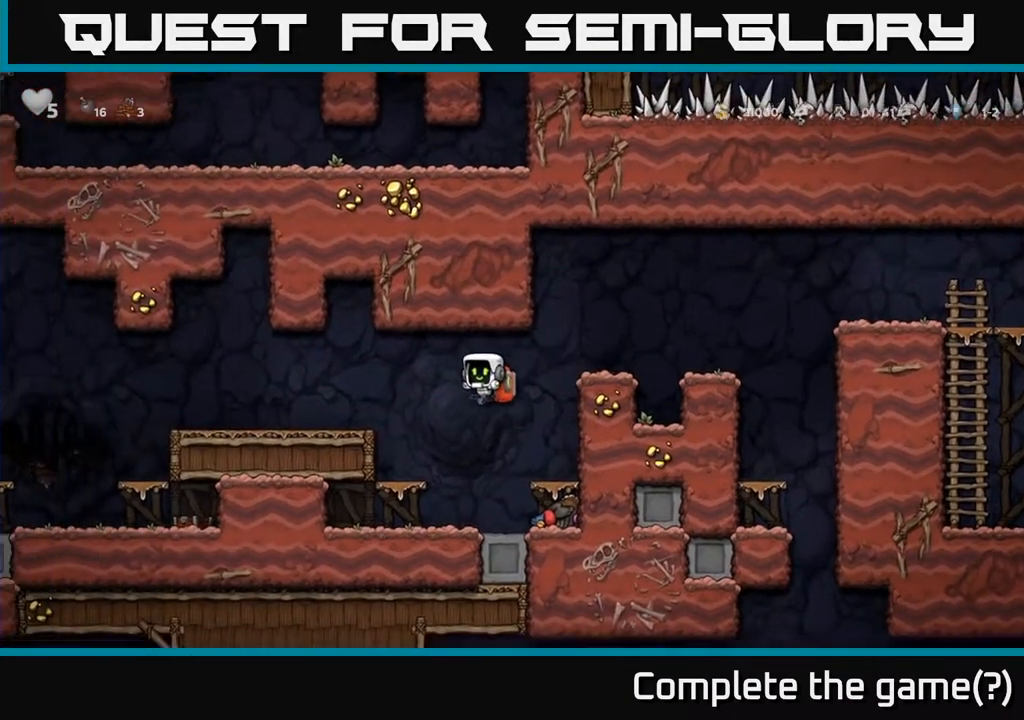
{"buttons": ["X", "DPAD_DOWN"], "left_stick": "center", "right_stick": "center", "events": [[150, "DPAD_RIGHT", "down"], [367, "DPAD_DOWN", "down"], [400, "DPAD_RIGHT", "up"], [417, "X", "down"]]}
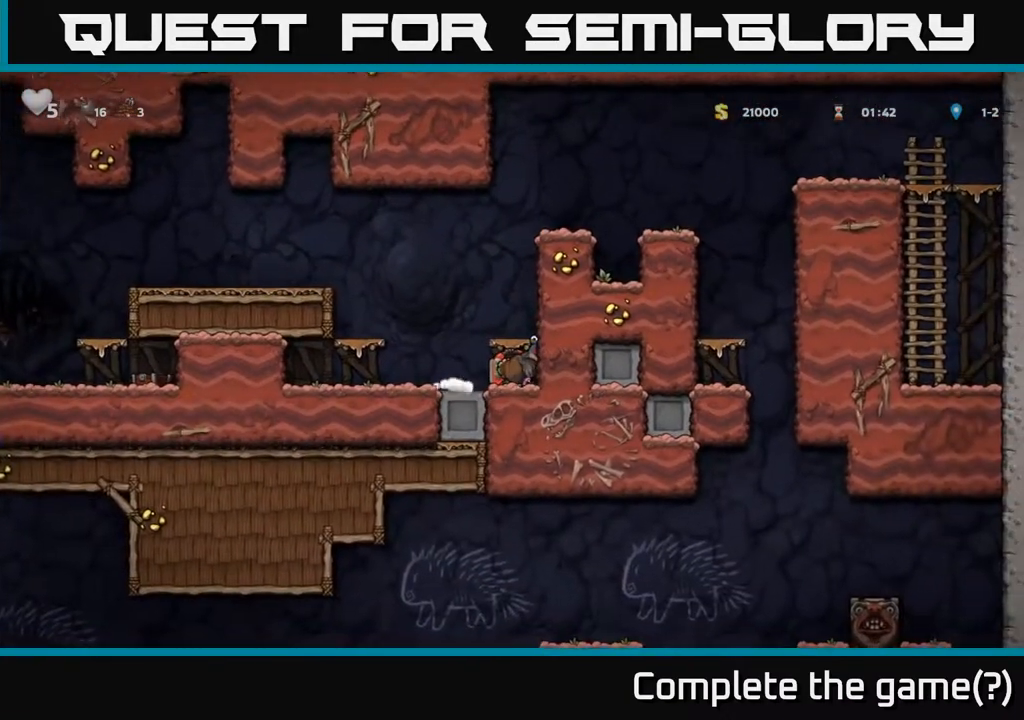
{"buttons": [], "left_stick": "center", "right_stick": "center", "events": [[33, "X", "up"], [50, "DPAD_DOWN", "up"], [67, "A", "down"], [217, "A", "up"]]}
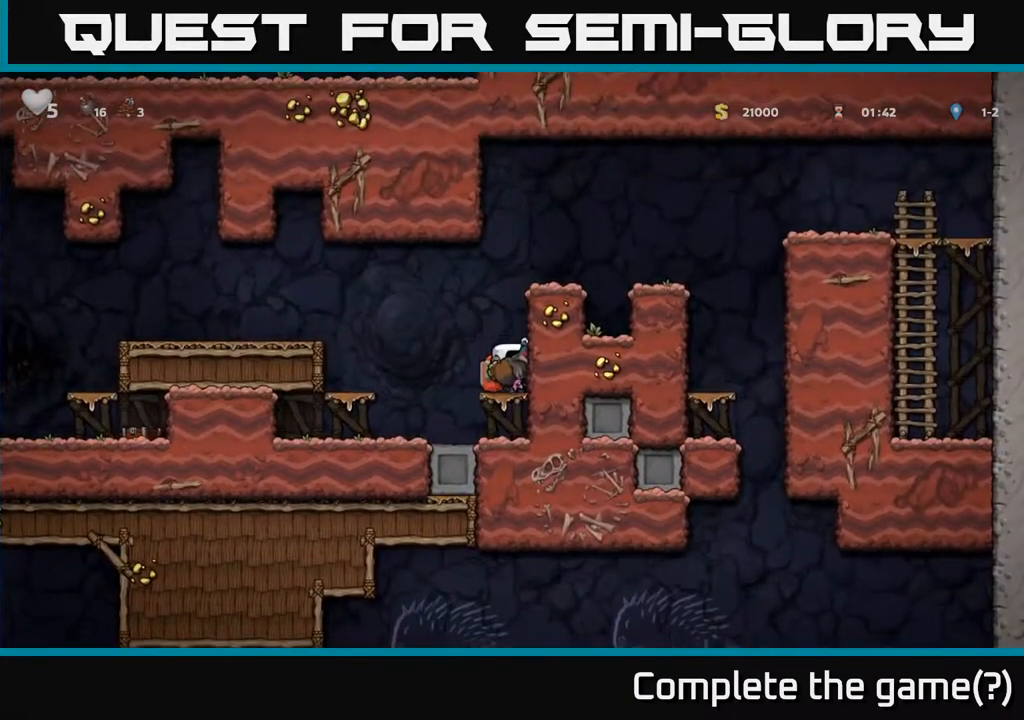
{"buttons": ["DPAD_RIGHT"], "left_stick": "center", "right_stick": "center", "events": [[17, "A", "down"], [183, "DPAD_RIGHT", "down"], [200, "A", "up"], [267, "A", "down"], [433, "A", "up"]]}
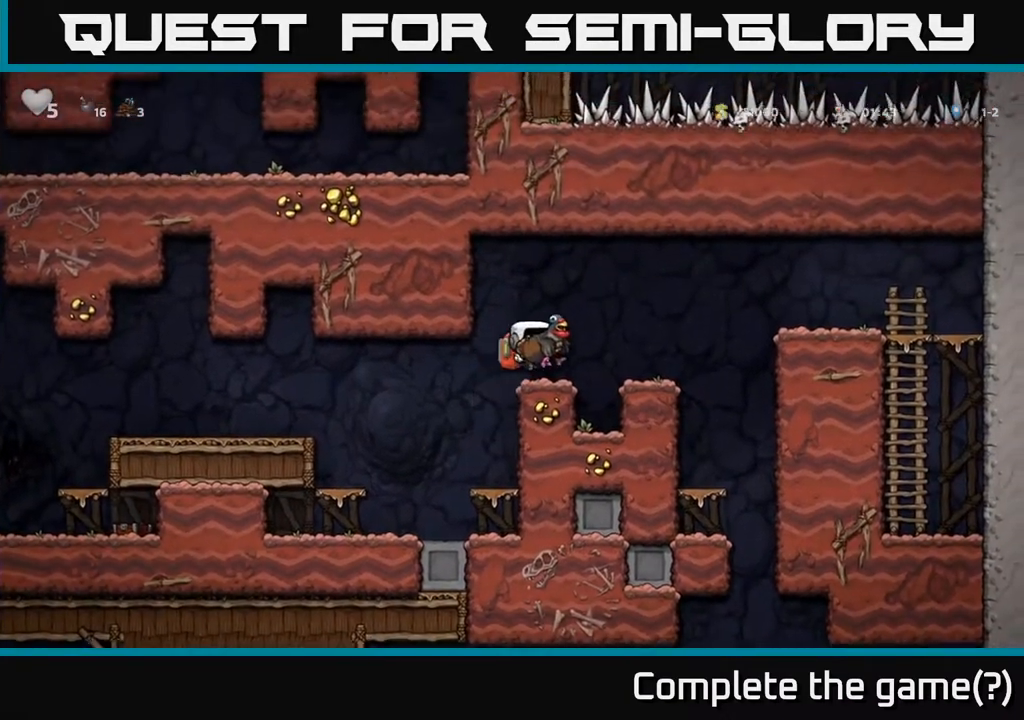
{"buttons": ["A", "DPAD_RIGHT"], "left_stick": "center", "right_stick": "center", "events": [[483, "A", "down"]]}
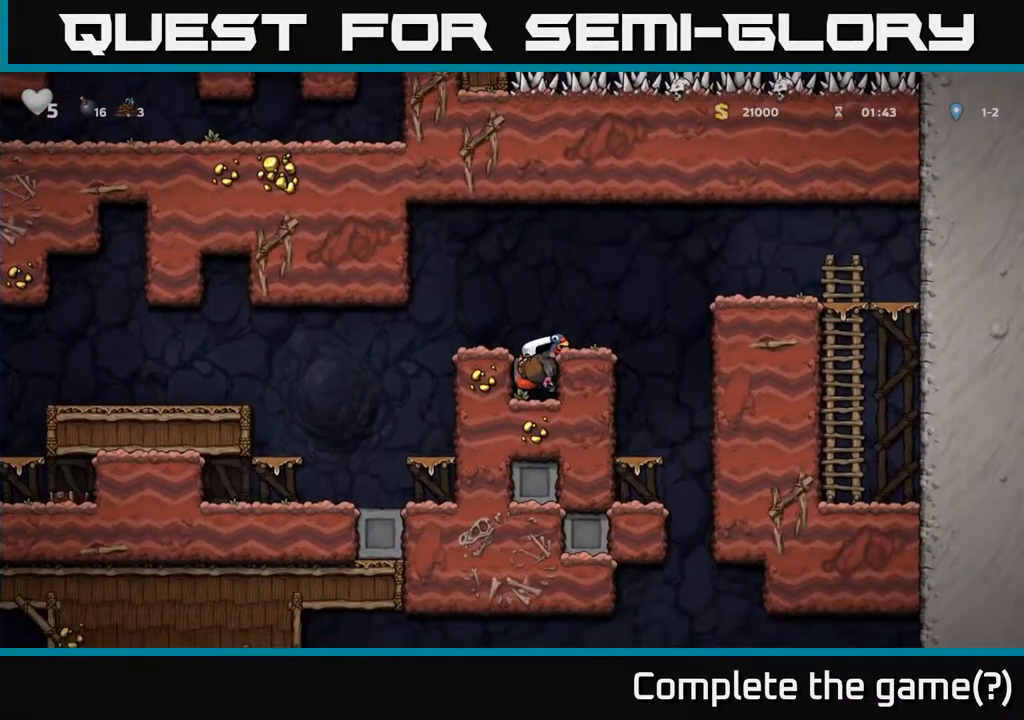
{"buttons": ["DPAD_LEFT"], "left_stick": "center", "right_stick": "center", "events": [[150, "A", "up"], [383, "DPAD_RIGHT", "up"], [433, "DPAD_LEFT", "down"]]}
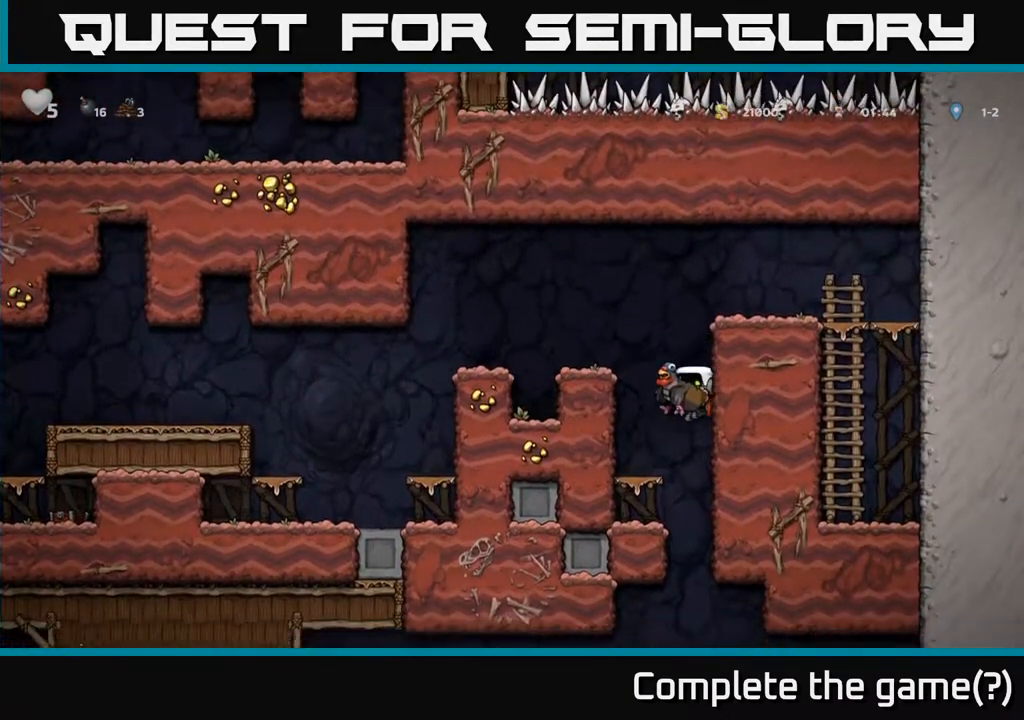
{"buttons": [], "left_stick": "center", "right_stick": "center", "events": [[100, "DPAD_LEFT", "up"], [133, "DPAD_DOWN", "down"], [183, "A", "down"], [300, "A", "up"], [333, "DPAD_DOWN", "up"]]}
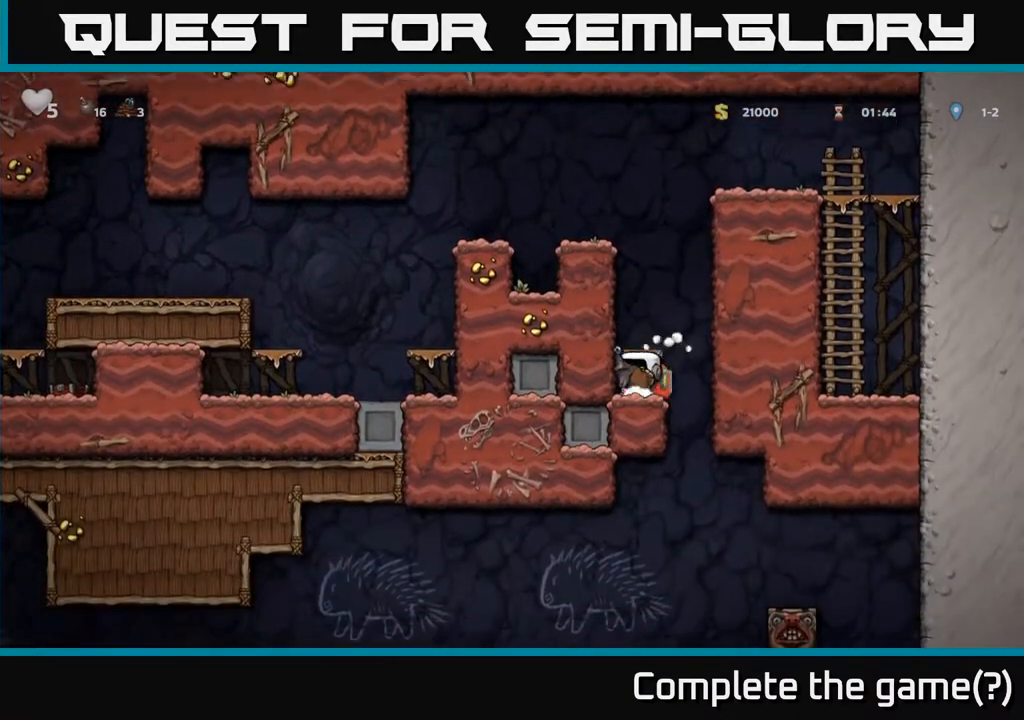
{"buttons": ["A", "DPAD_DOWN"], "left_stick": "center", "right_stick": "center", "events": [[17, "DPAD_RIGHT", "down"], [200, "DPAD_RIGHT", "up"], [250, "DPAD_LEFT", "down"], [383, "DPAD_DOWN", "down"], [400, "DPAD_LEFT", "up"], [483, "A", "down"]]}
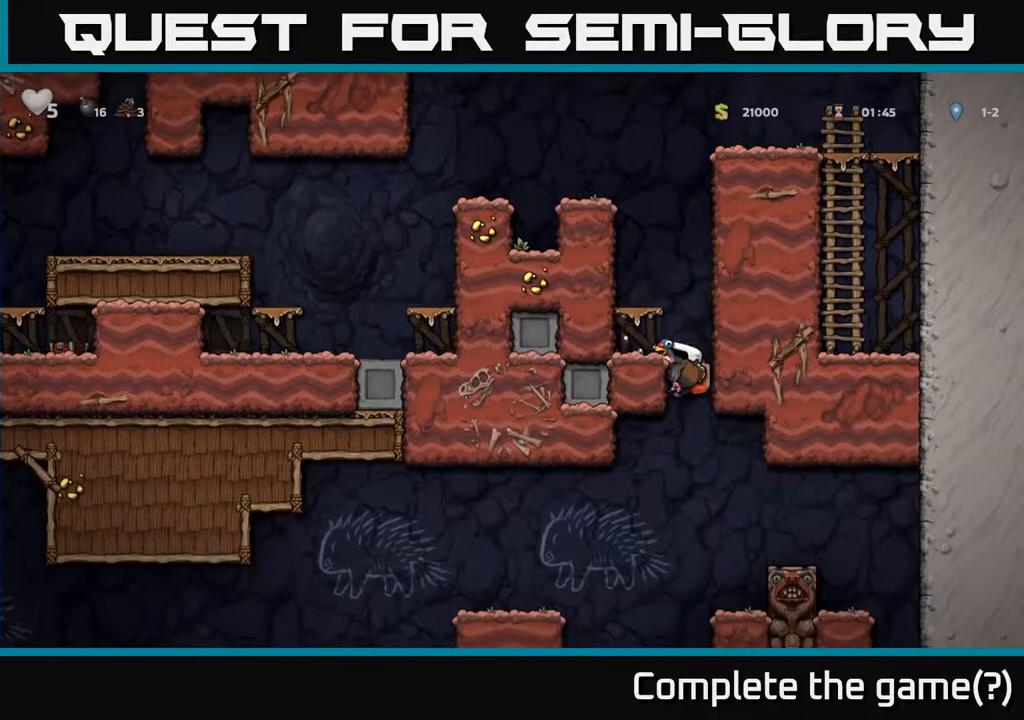
{"buttons": ["DPAD_RIGHT"], "left_stick": "center", "right_stick": "center", "events": [[83, "A", "up"], [83, "DPAD_DOWN", "up"], [467, "DPAD_RIGHT", "down"]]}
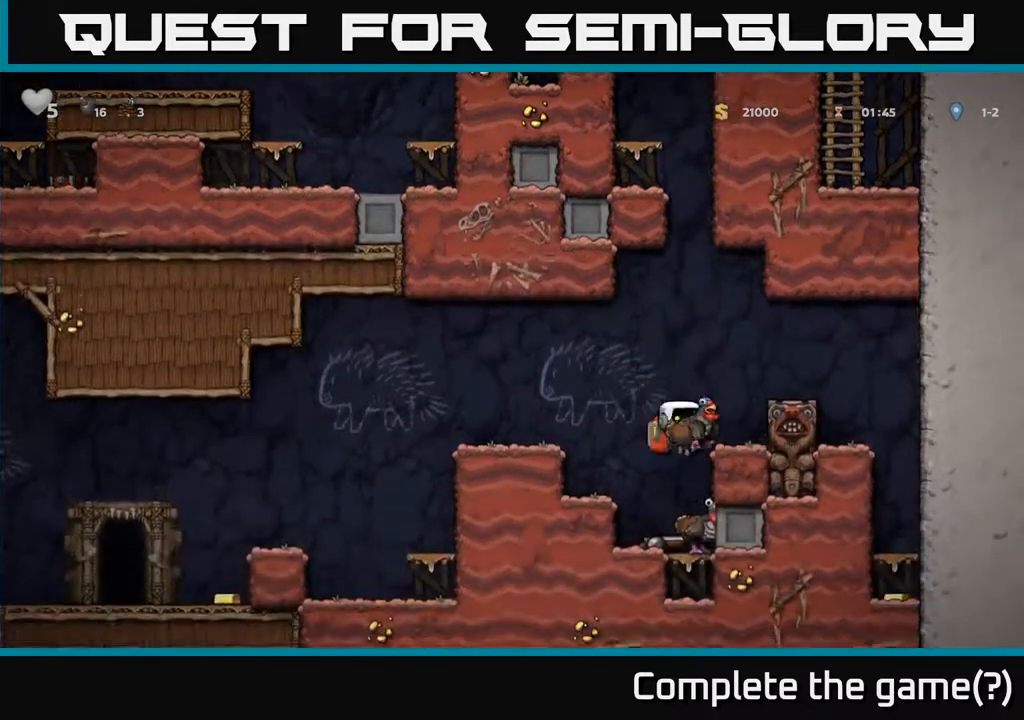
{"buttons": ["DPAD_DOWN"], "left_stick": "center", "right_stick": "center", "events": [[100, "DPAD_RIGHT", "up"], [267, "DPAD_DOWN", "down"], [367, "A", "down"], [467, "A", "up"]]}
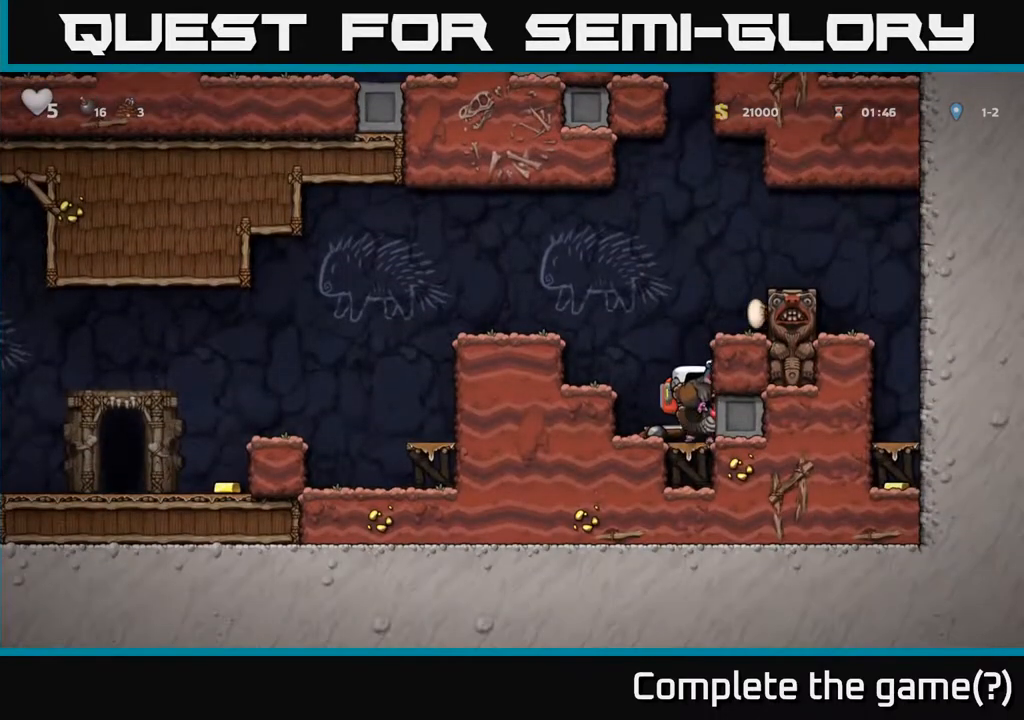
{"buttons": ["DPAD_RIGHT"], "left_stick": "center", "right_stick": "center", "events": [[17, "DPAD_DOWN", "up"], [183, "DPAD_LEFT", "down"], [367, "DPAD_LEFT", "up"], [500, "DPAD_RIGHT", "down"]]}
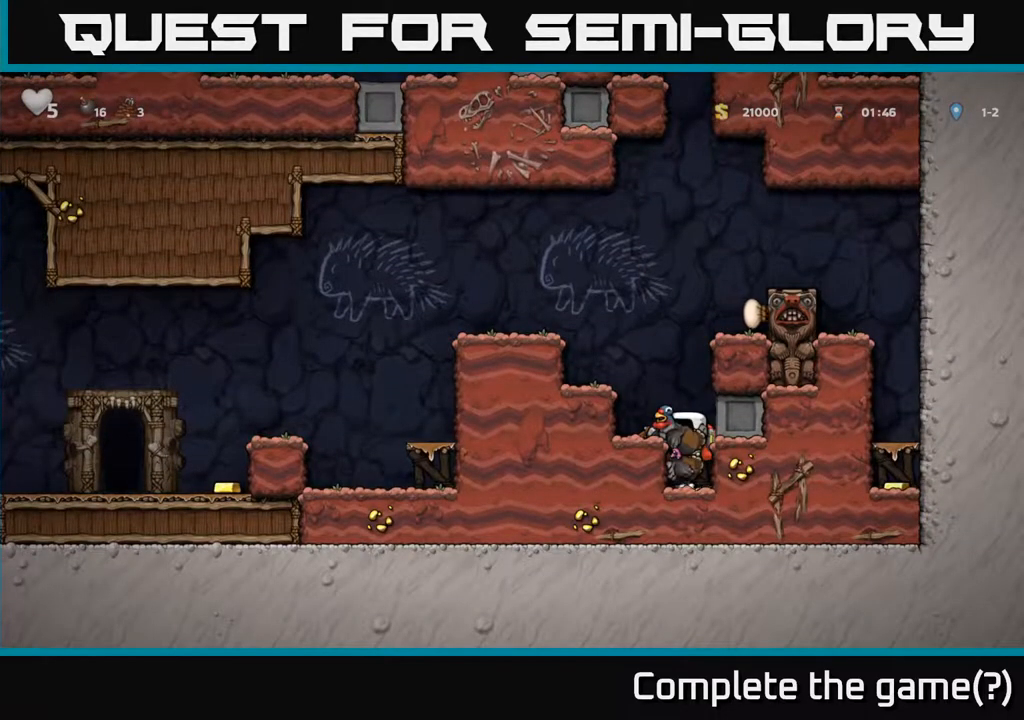
{"buttons": ["DPAD_LEFT"], "left_stick": "center", "right_stick": "center", "events": [[83, "DPAD_RIGHT", "up"], [217, "A", "down"], [317, "DPAD_LEFT", "down"], [450, "A", "up"]]}
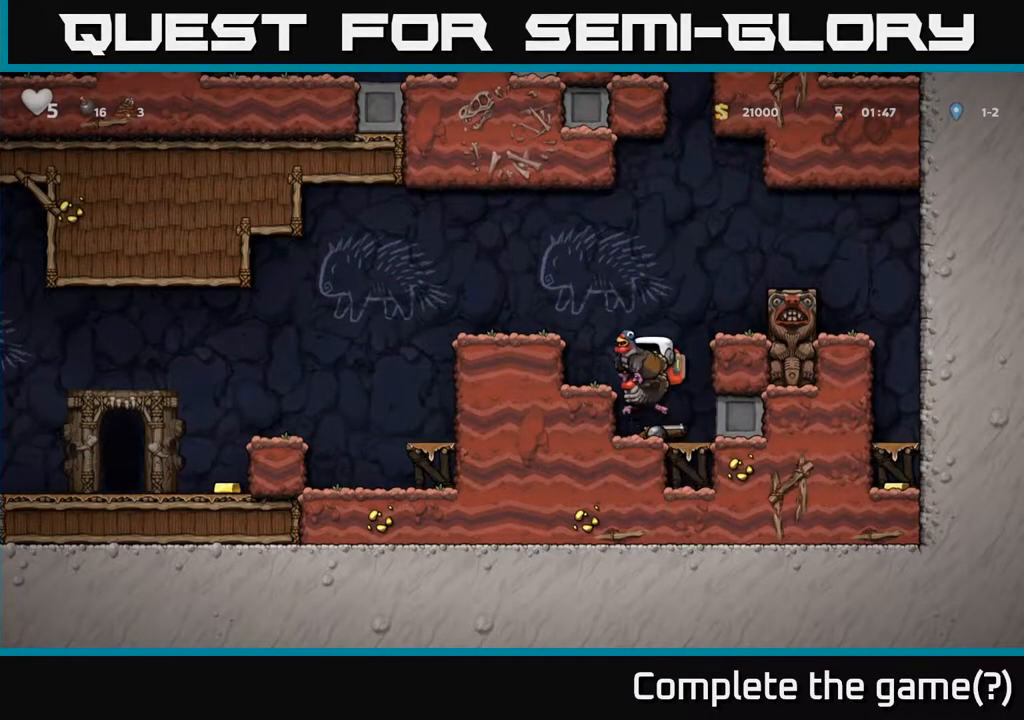
{"buttons": ["DPAD_LEFT"], "left_stick": "center", "right_stick": "center", "events": [[50, "A", "down"], [217, "A", "up"]]}
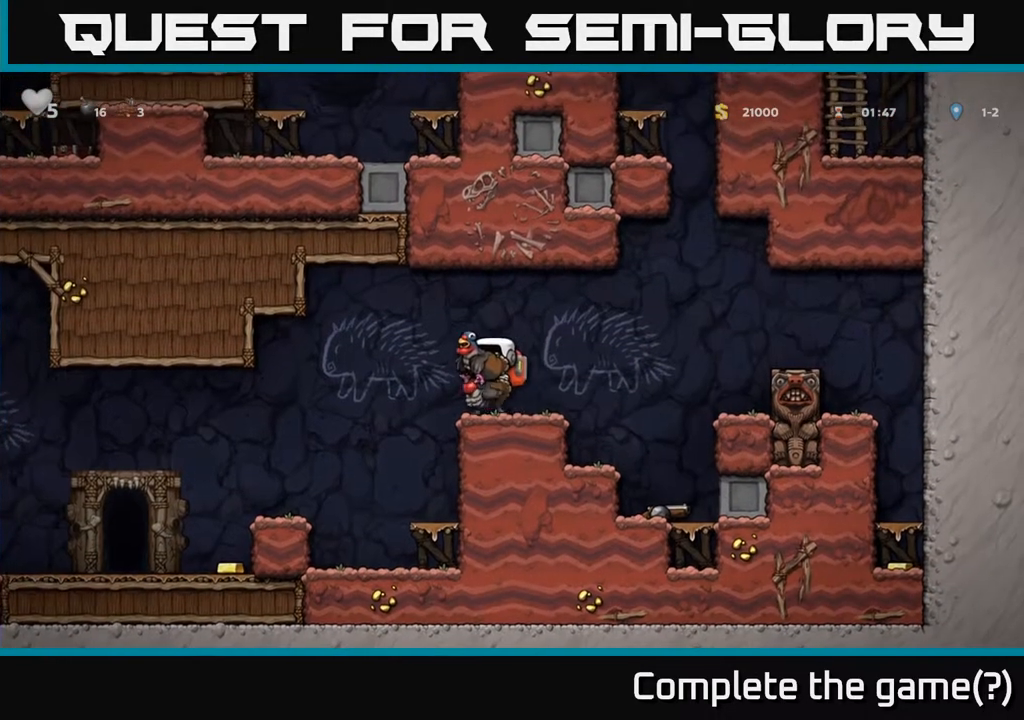
{"buttons": ["DPAD_LEFT"], "left_stick": "center", "right_stick": "center", "events": []}